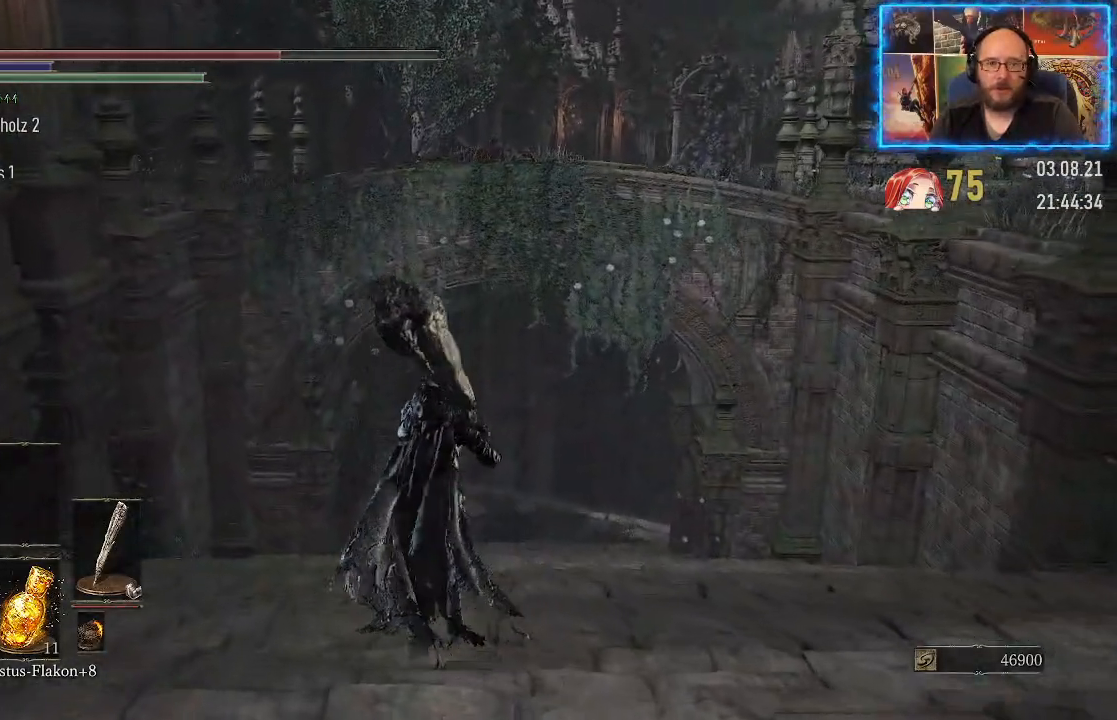
Gameplay with a controller (Xbox layout); each line is a JSON object with the inputs held at the frame after it. "events" lists button and stick changes between this image and that frame as [ms after this image, input, new state], when the widget could be followed in between. Not read: L2 R1.
{"buttons": [], "left_stick": "center", "right_stick": "right", "events": [[267, "right_stick", "right"]]}
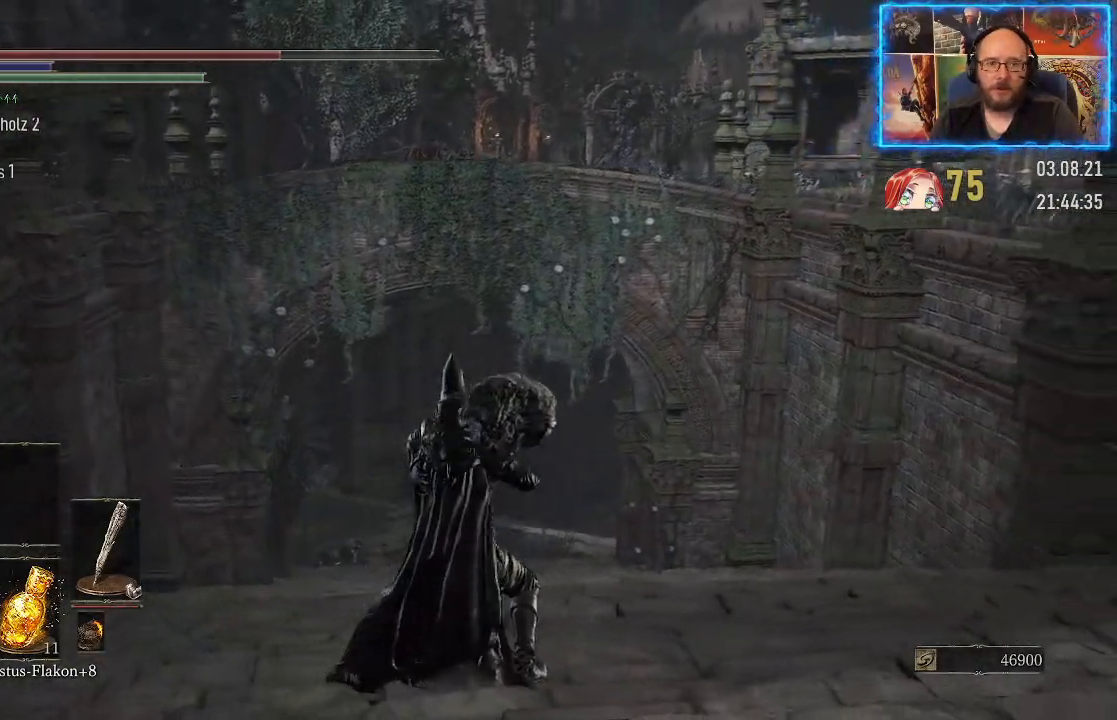
{"buttons": [], "left_stick": "center", "right_stick": "right", "events": []}
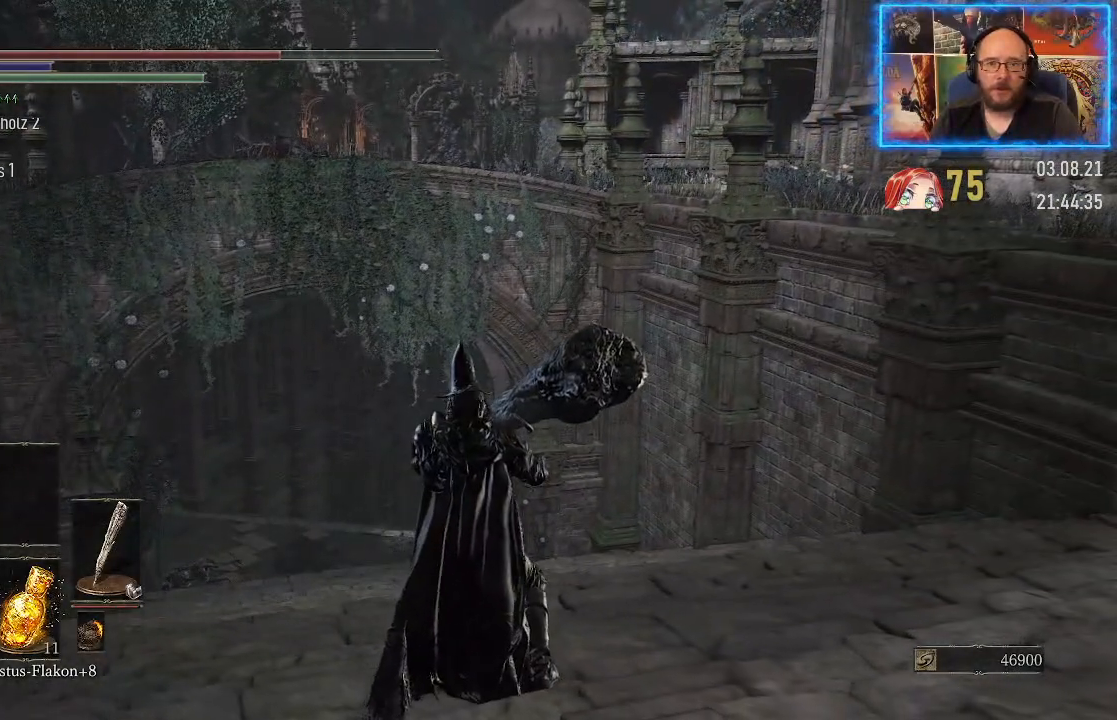
{"buttons": [], "left_stick": "up-left", "right_stick": "down-right", "events": [[50, "left_stick", "up-left"], [350, "right_stick", "down-right"]]}
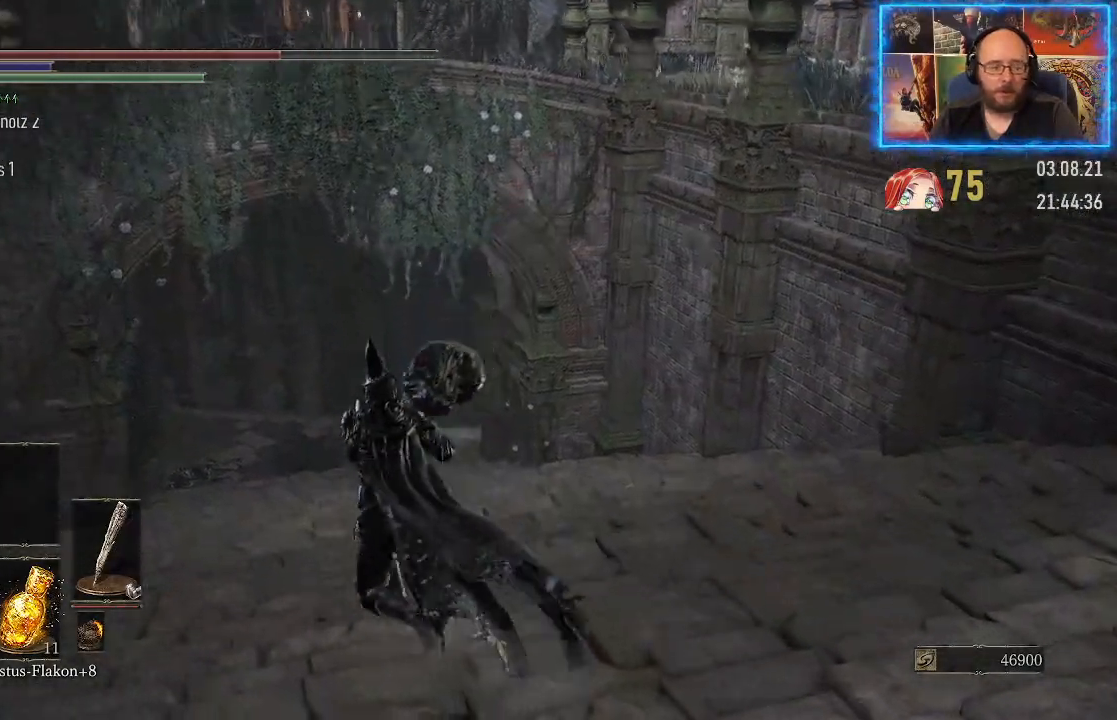
{"buttons": [], "left_stick": "up-left", "right_stick": "right", "events": [[183, "right_stick", "center"], [483, "right_stick", "right"]]}
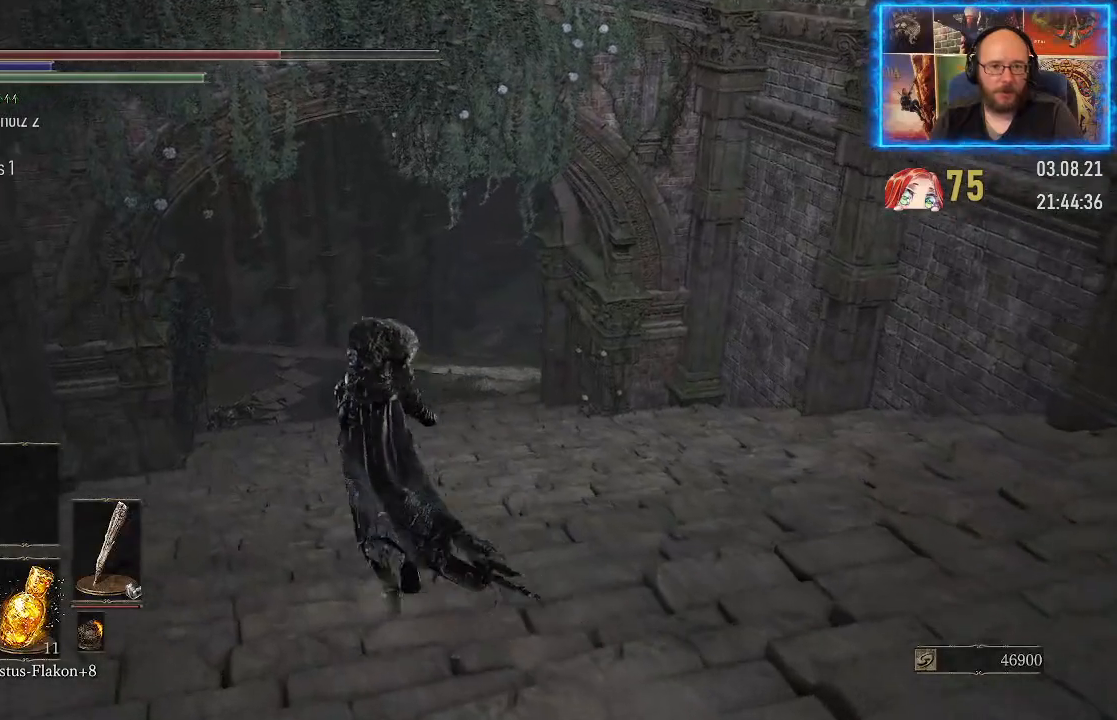
{"buttons": [], "left_stick": "up-left", "right_stick": "right", "events": []}
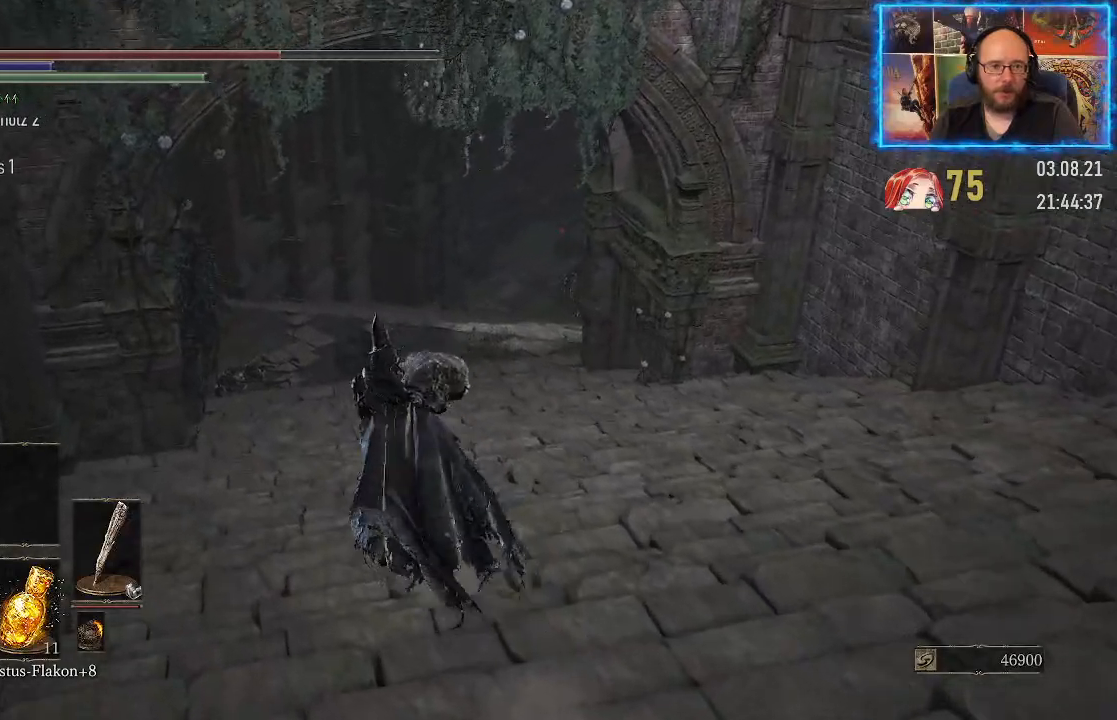
{"buttons": [], "left_stick": "up-left", "right_stick": "right", "events": []}
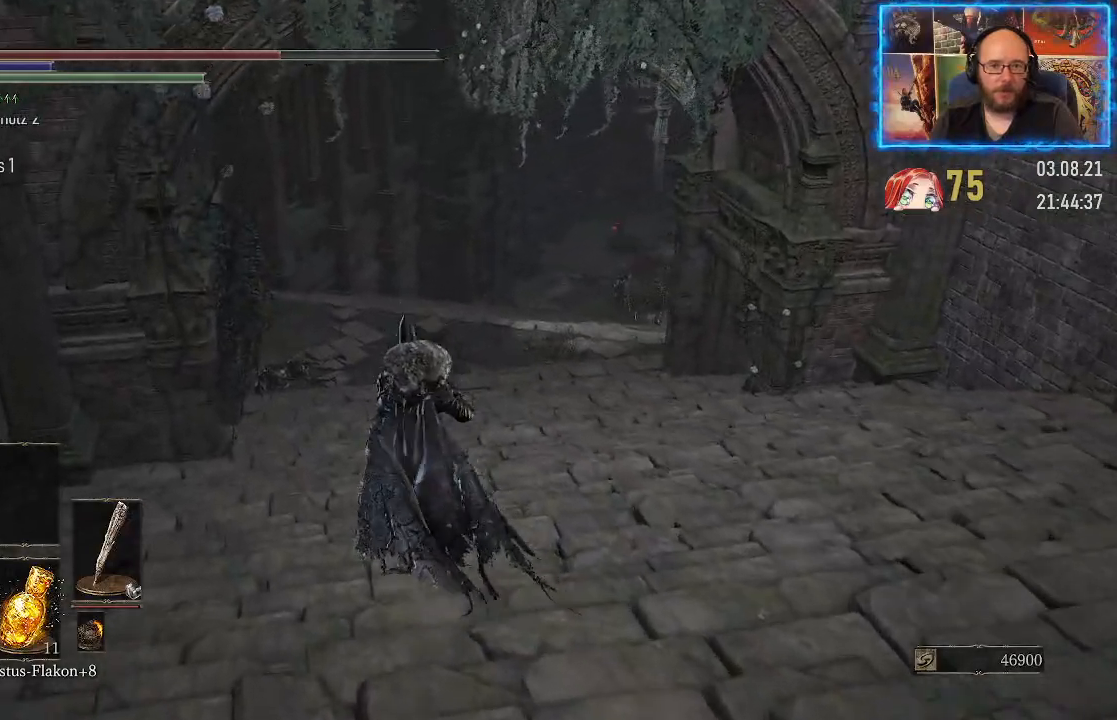
{"buttons": [], "left_stick": "up", "right_stick": "center", "events": [[217, "left_stick", "up"], [400, "right_stick", "center"]]}
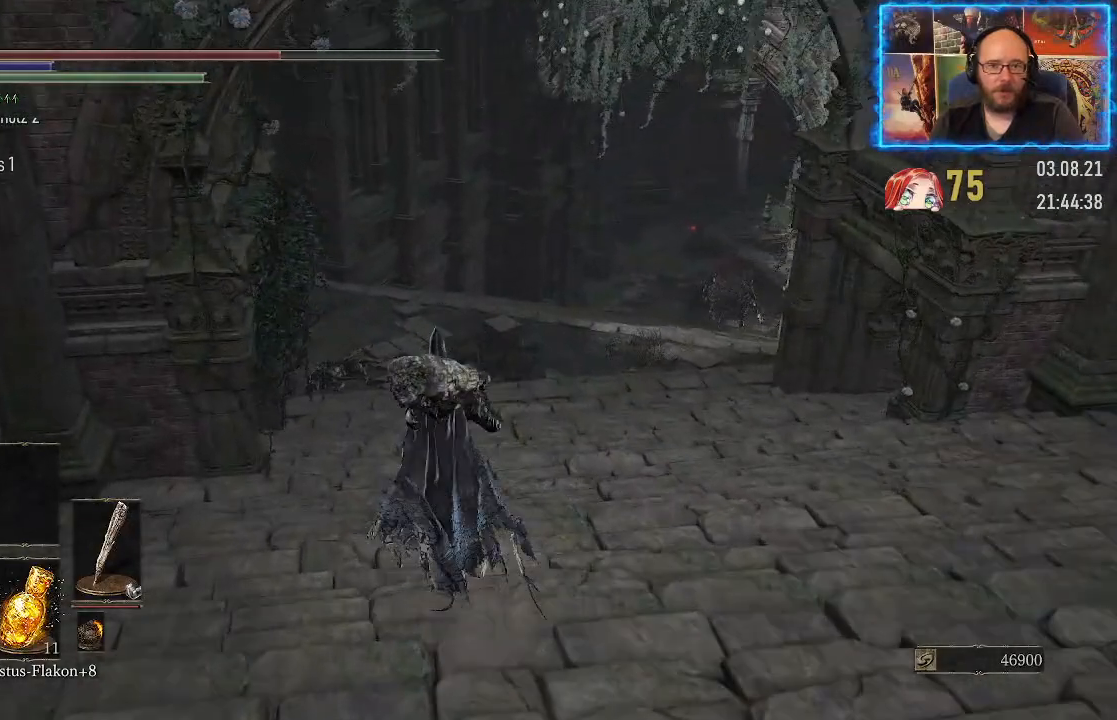
{"buttons": [], "left_stick": "up", "right_stick": "center", "events": [[133, "right_stick", "right"], [467, "right_stick", "center"]]}
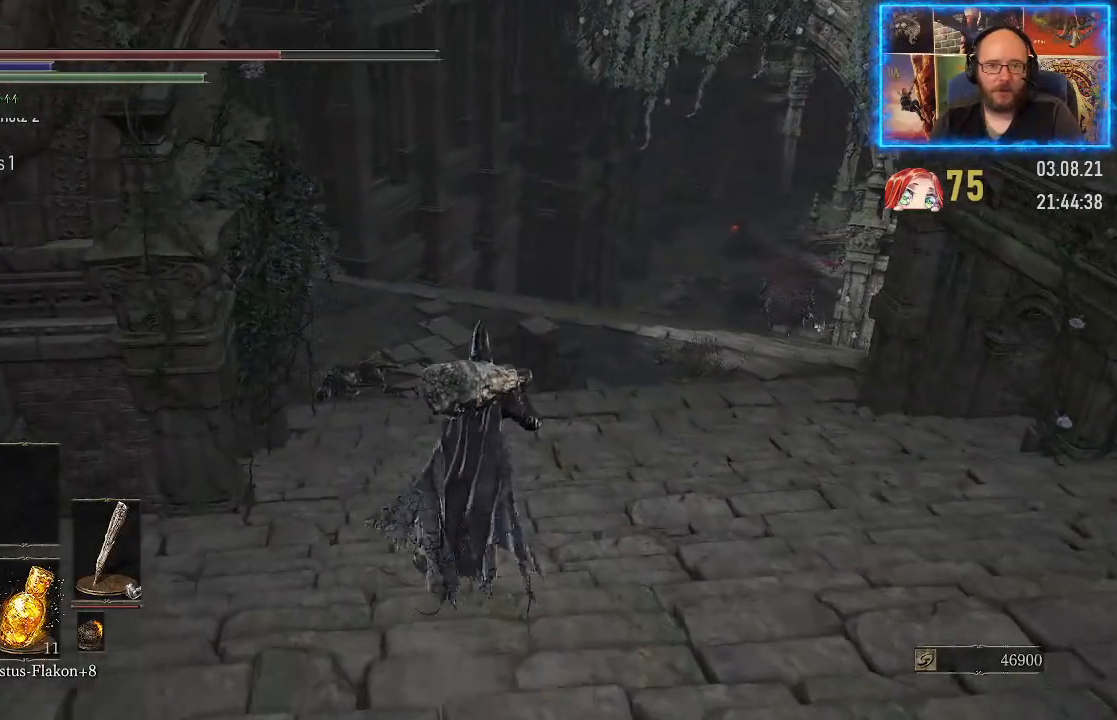
{"buttons": [], "left_stick": "up", "right_stick": "left", "events": [[200, "right_stick", "left"]]}
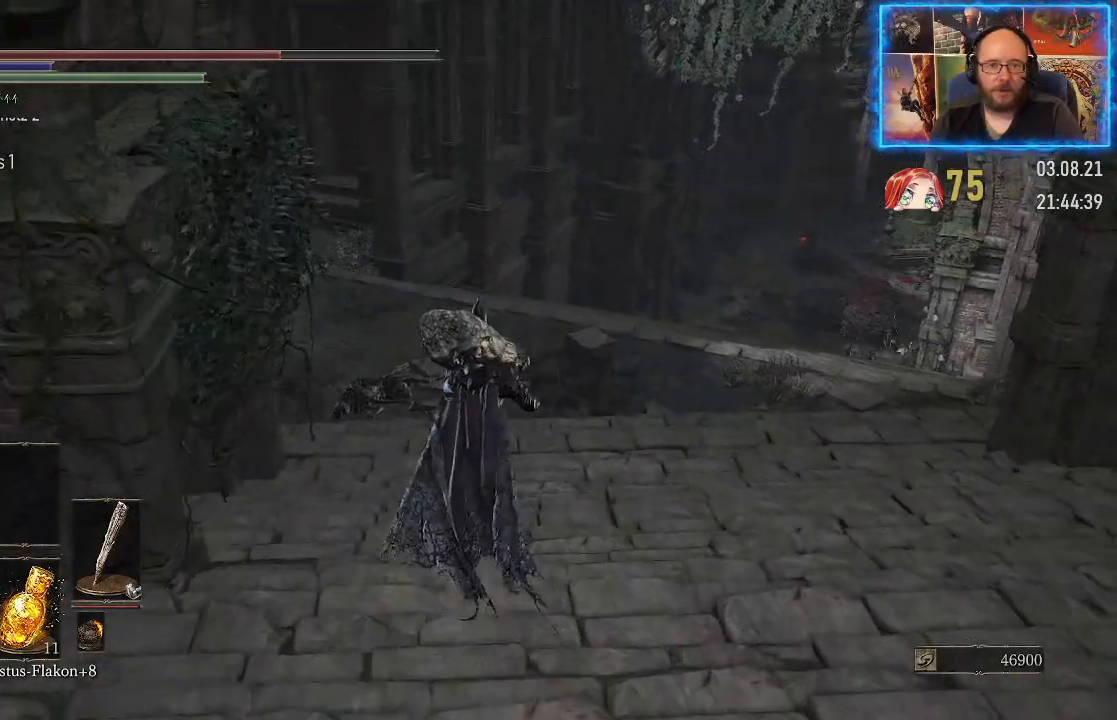
{"buttons": [], "left_stick": "up", "right_stick": "left", "events": []}
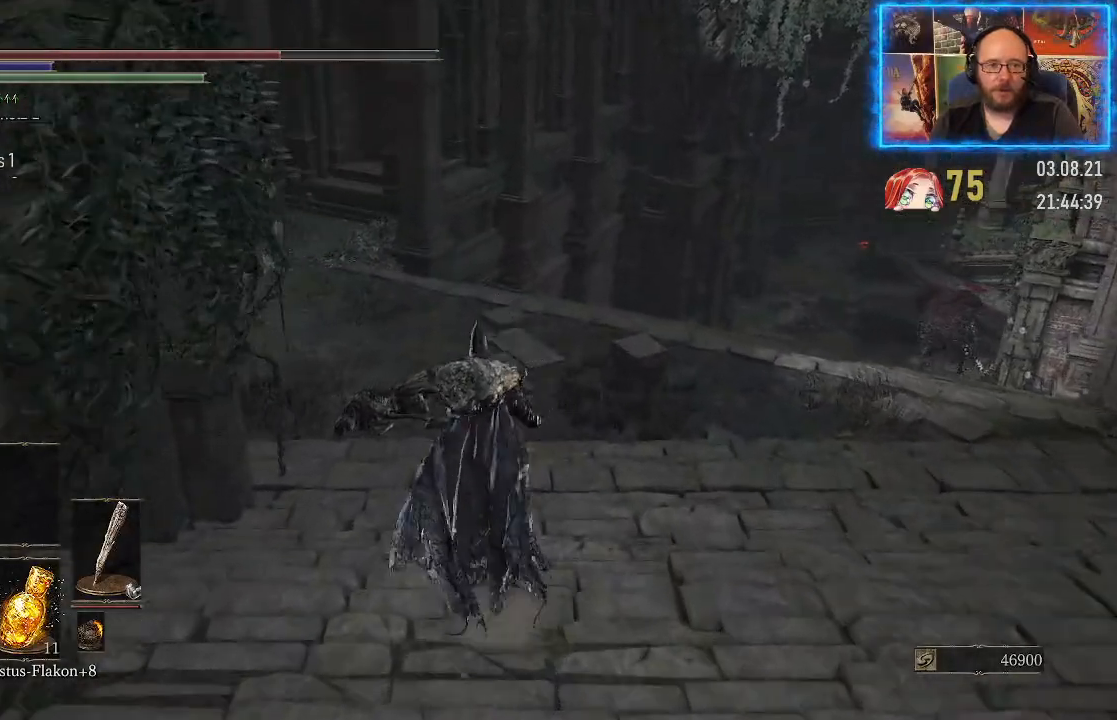
{"buttons": [], "left_stick": "up", "right_stick": "left", "events": []}
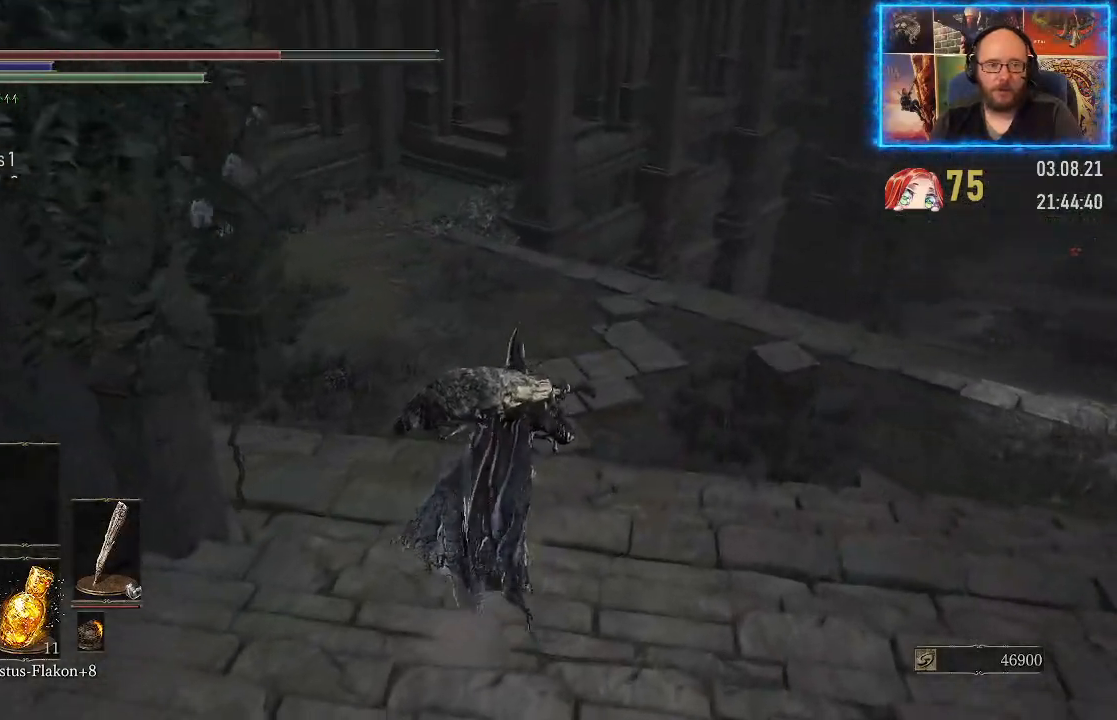
{"buttons": [], "left_stick": "up", "right_stick": "left", "events": []}
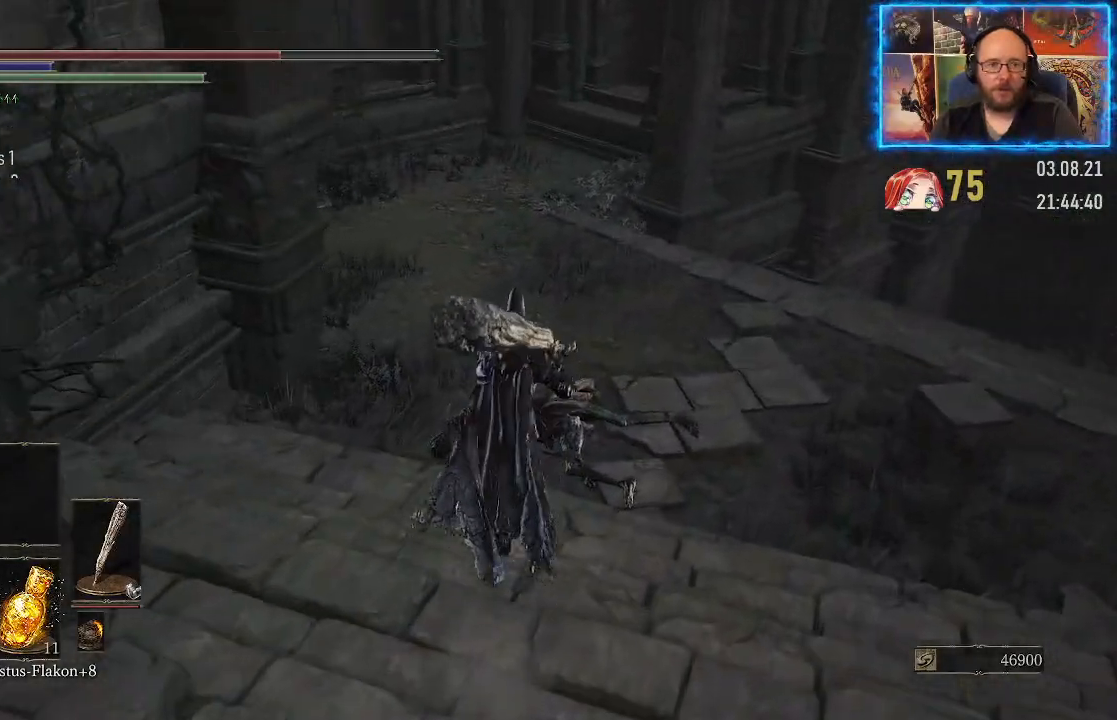
{"buttons": [], "left_stick": "up", "right_stick": "left", "events": []}
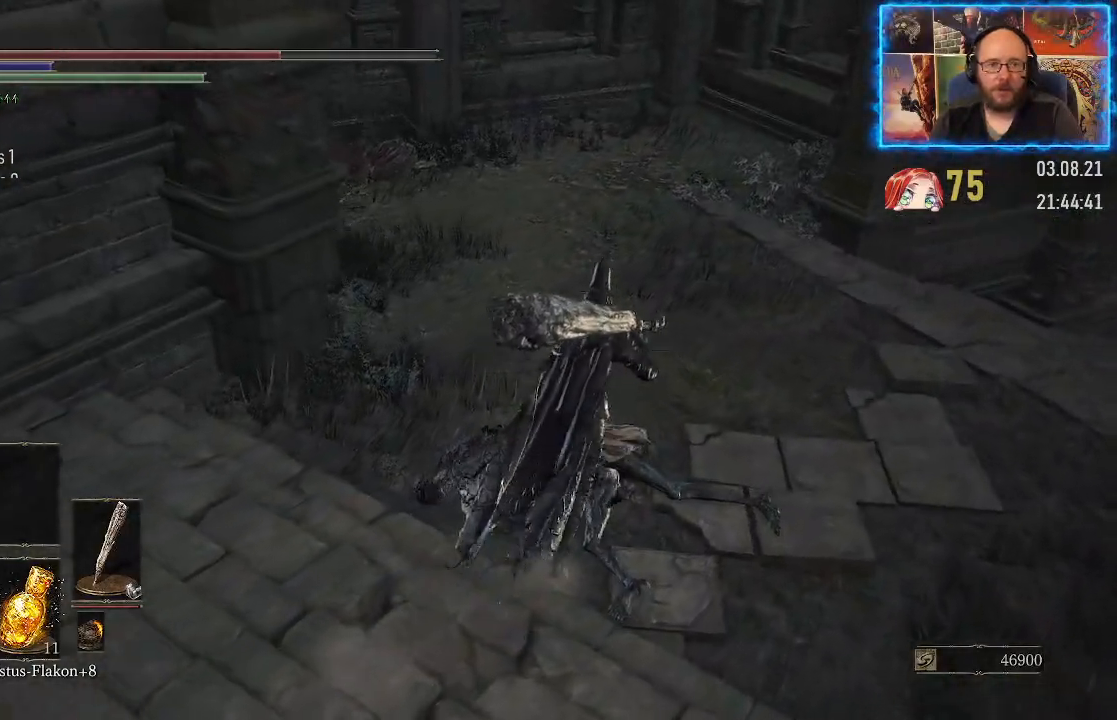
{"buttons": [], "left_stick": "up", "right_stick": "left", "events": []}
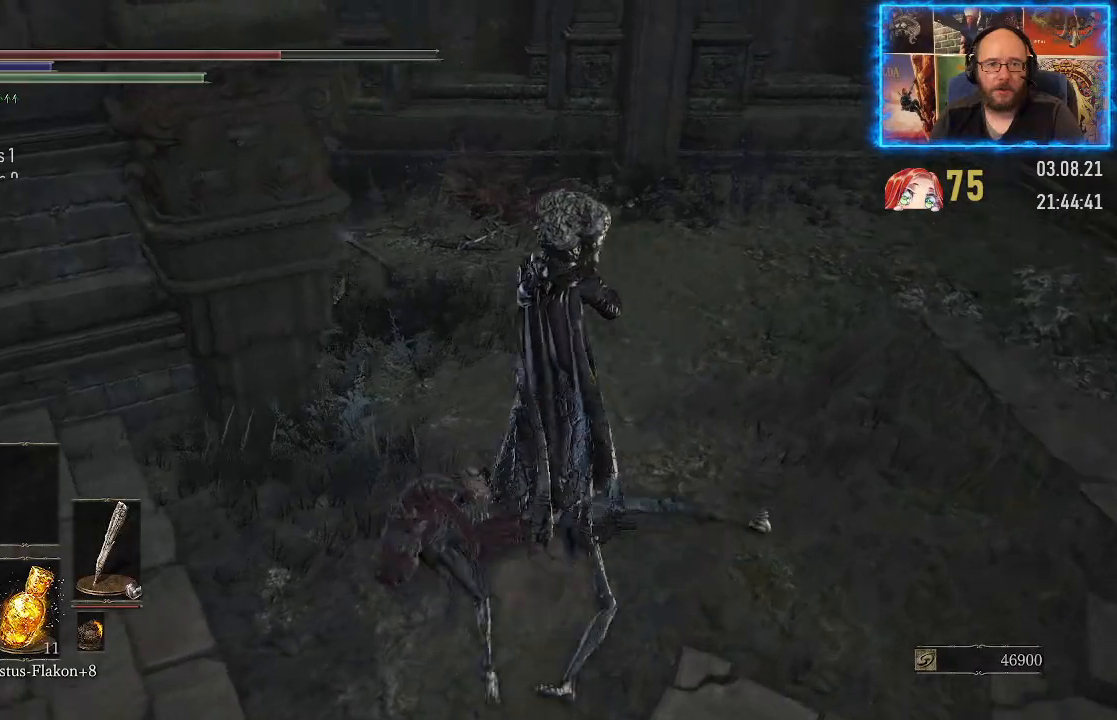
{"buttons": [], "left_stick": "up", "right_stick": "center", "events": [[333, "right_stick", "center"]]}
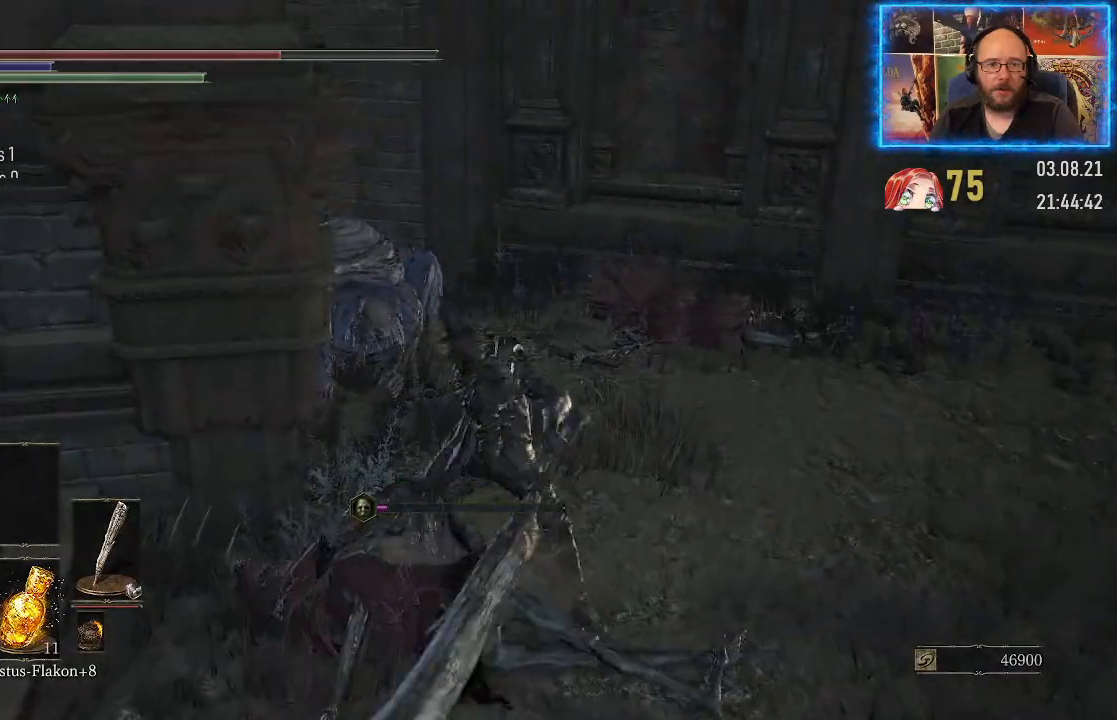
{"buttons": [], "left_stick": "up", "right_stick": "center", "events": []}
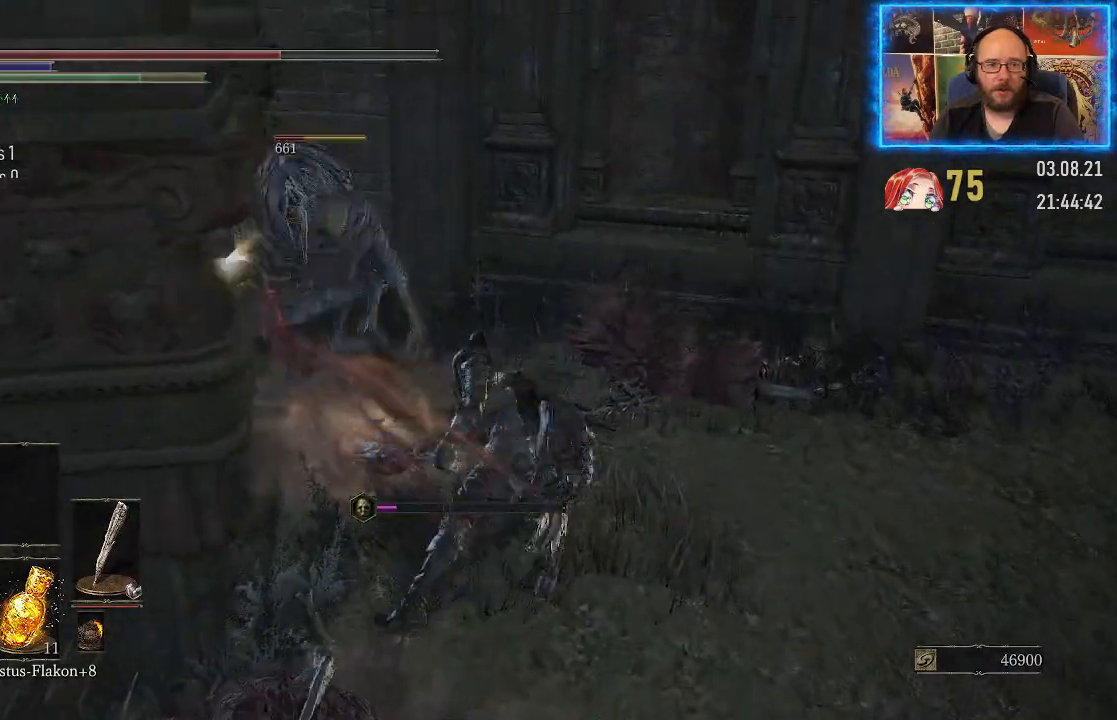
{"buttons": [], "left_stick": "up", "right_stick": "center", "events": []}
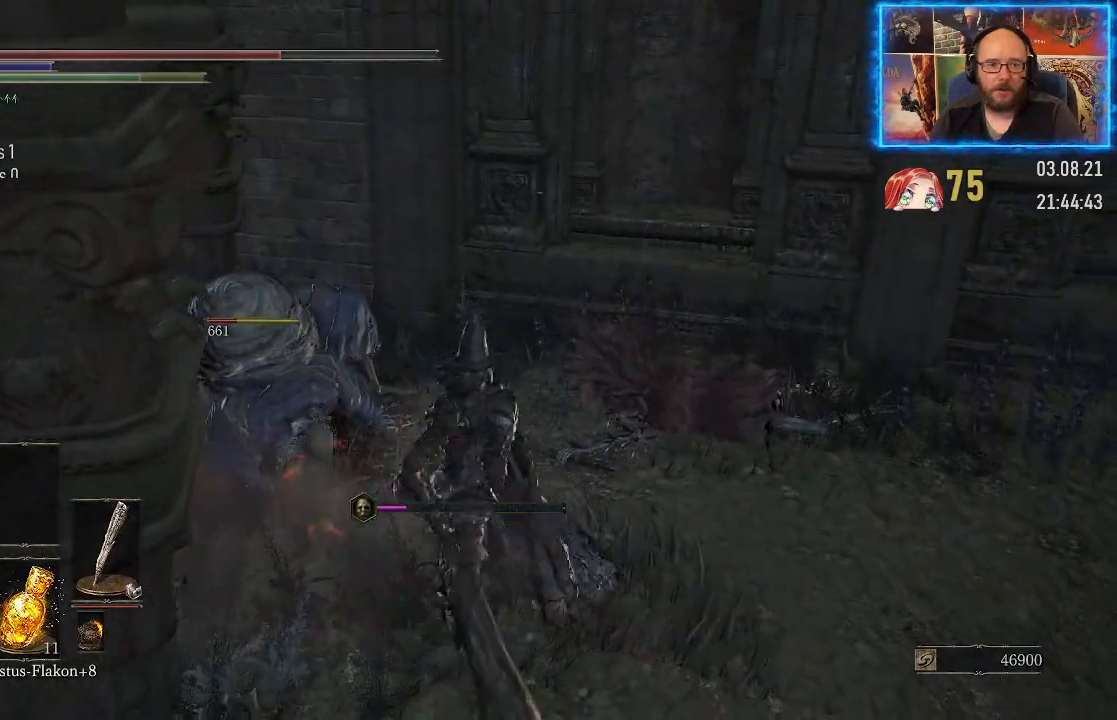
{"buttons": [], "left_stick": "up-right", "right_stick": "right", "events": [[217, "left_stick", "up-left"], [433, "left_stick", "up-right"], [467, "right_stick", "right"]]}
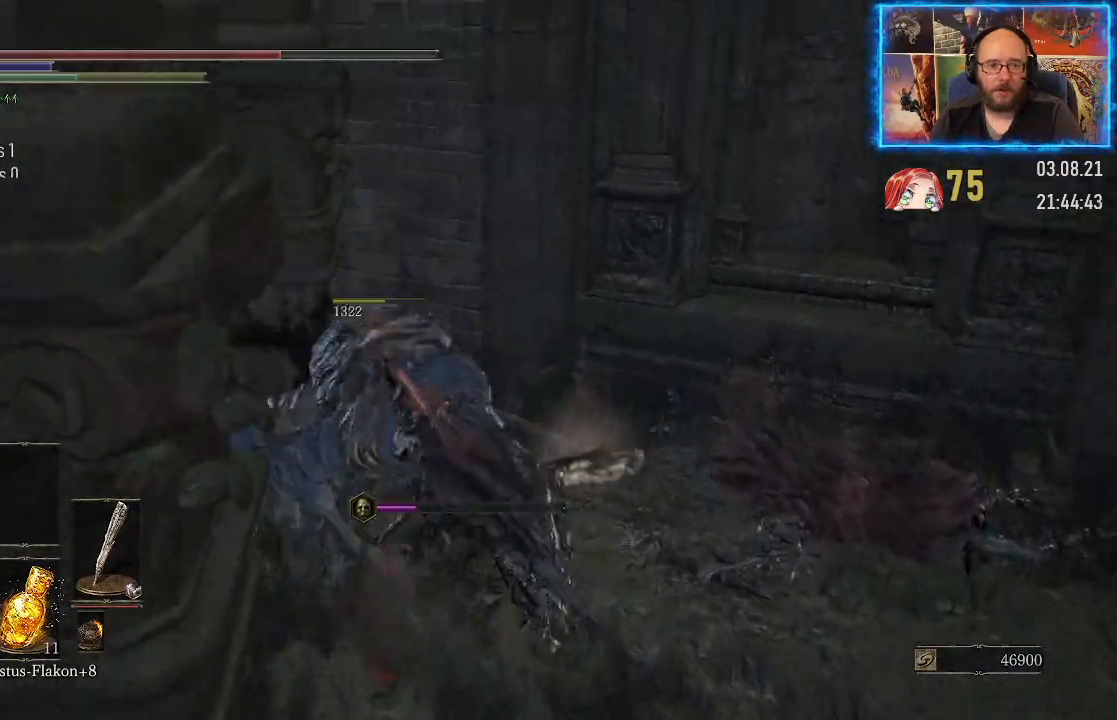
{"buttons": [], "left_stick": "up-right", "right_stick": "down-right", "events": [[67, "right_stick", "down-right"], [117, "left_stick", "right"], [333, "left_stick", "up-right"]]}
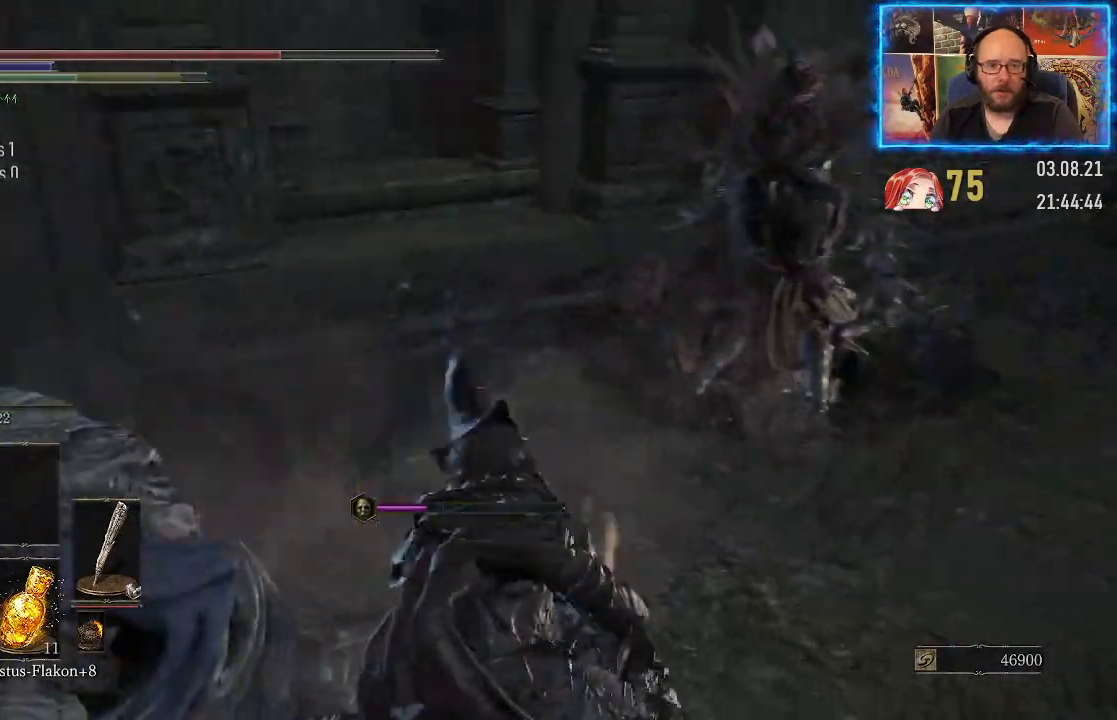
{"buttons": [], "left_stick": "up", "right_stick": "center", "events": [[317, "left_stick", "up"], [317, "right_stick", "right"], [433, "right_stick", "center"]]}
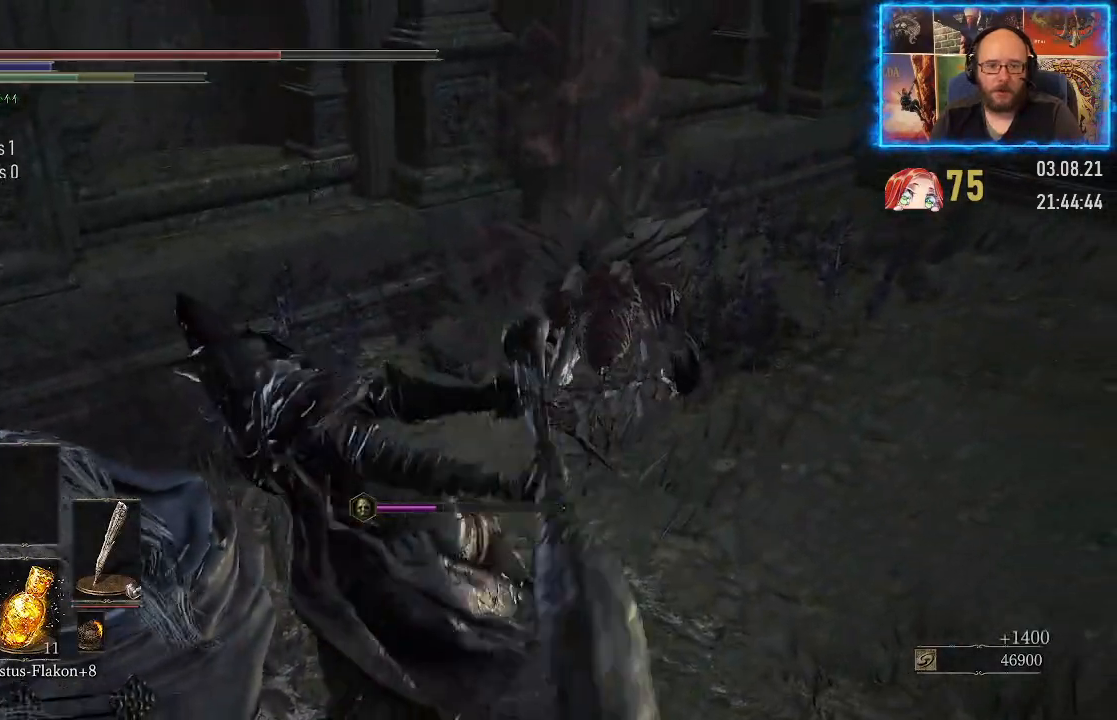
{"buttons": [], "left_stick": "up-right", "right_stick": "right", "events": [[83, "right_stick", "right"], [483, "left_stick", "up-right"]]}
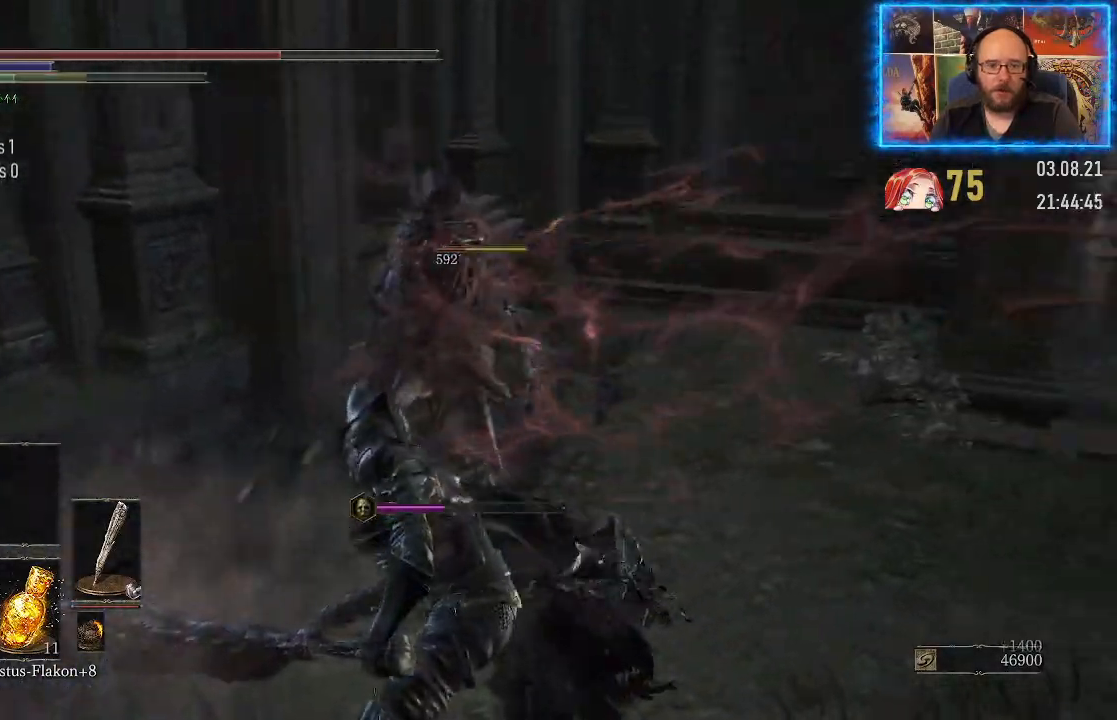
{"buttons": [], "left_stick": "up-right", "right_stick": "center", "events": [[350, "right_stick", "center"]]}
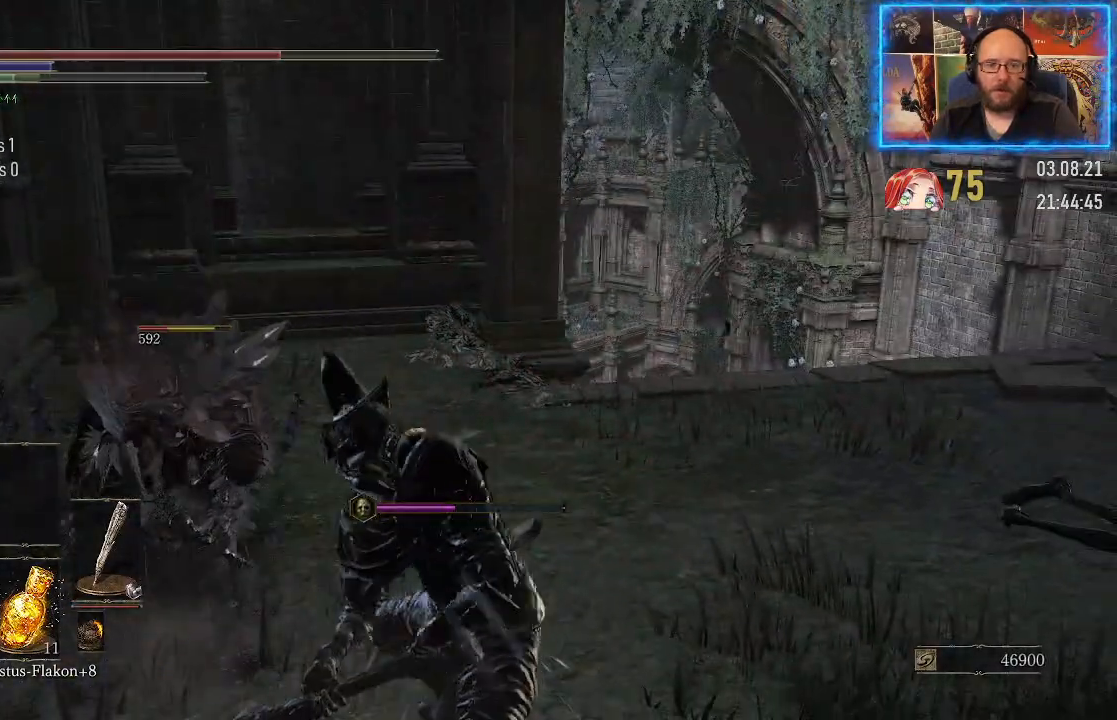
{"buttons": [], "left_stick": "up-left", "right_stick": "down-left", "events": [[267, "right_stick", "down-left"], [350, "left_stick", "up-left"]]}
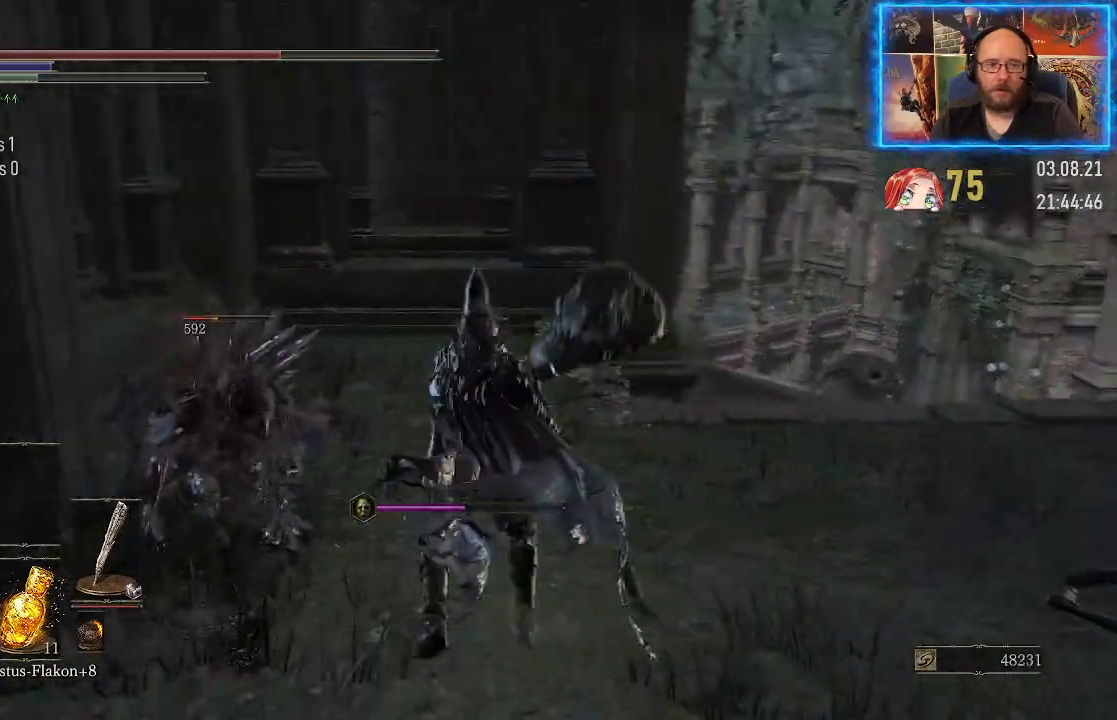
{"buttons": [], "left_stick": "right", "right_stick": "down-left", "events": [[217, "left_stick", "up"], [250, "right_stick", "center"], [433, "right_stick", "down-left"], [500, "left_stick", "right"]]}
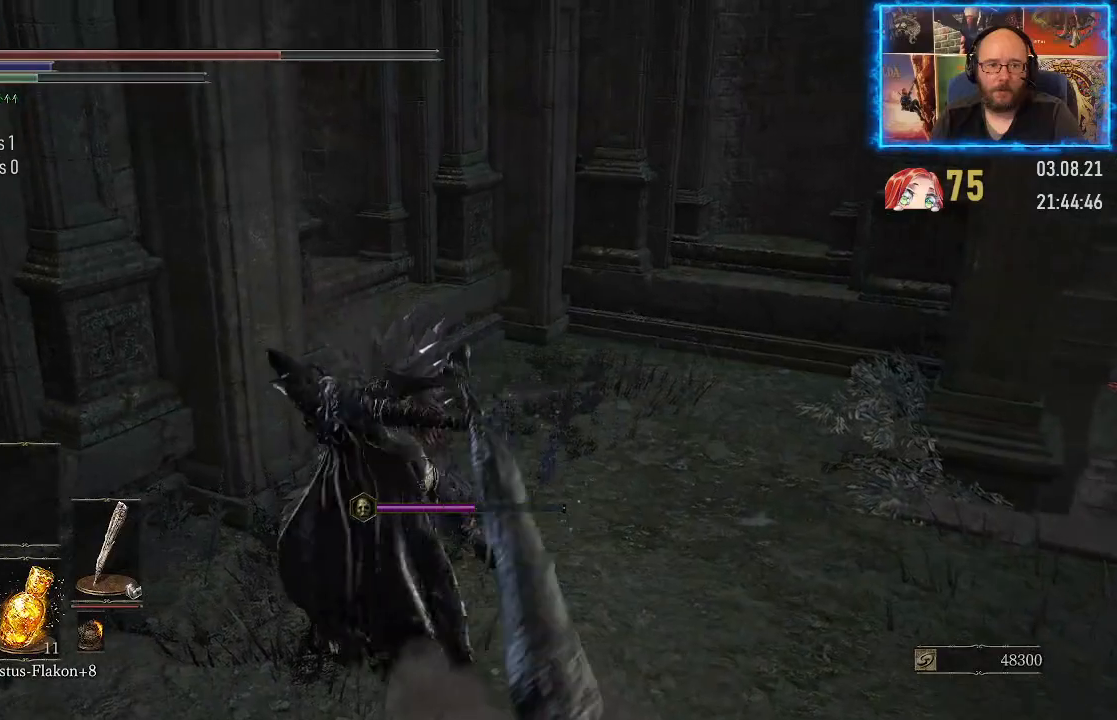
{"buttons": [], "left_stick": "right", "right_stick": "right", "events": [[67, "left_stick", "center"], [150, "right_stick", "right"], [233, "left_stick", "right"]]}
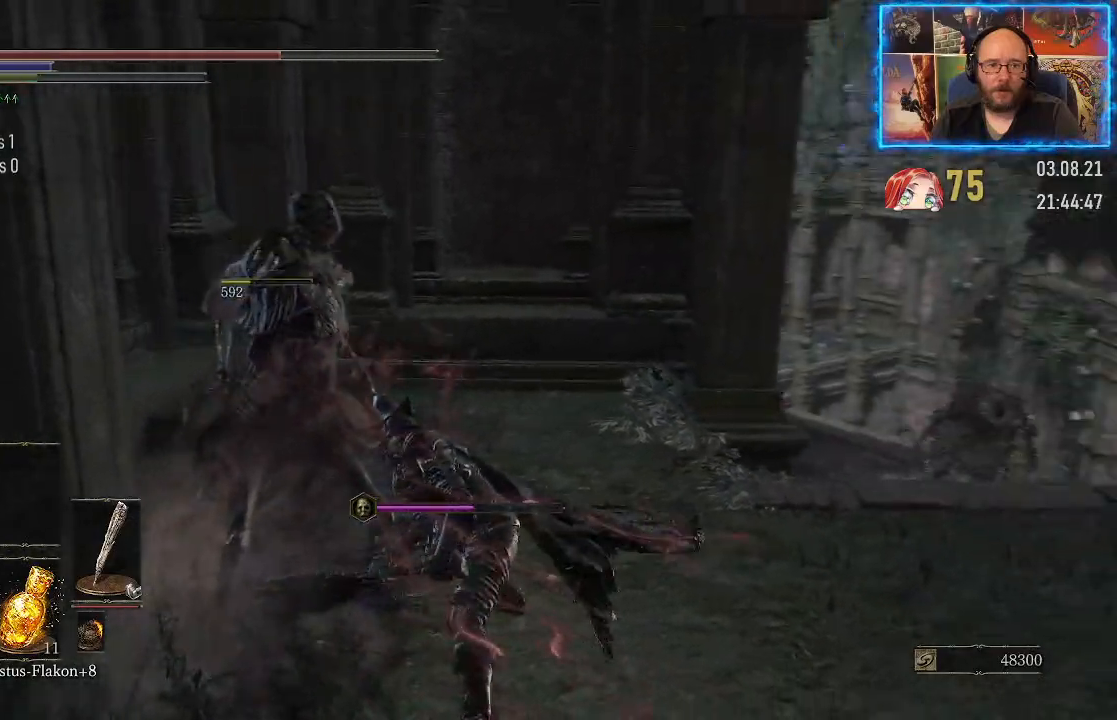
{"buttons": [], "left_stick": "right", "right_stick": "down-left", "events": [[267, "right_stick", "center"], [383, "right_stick", "left"], [483, "right_stick", "down-left"]]}
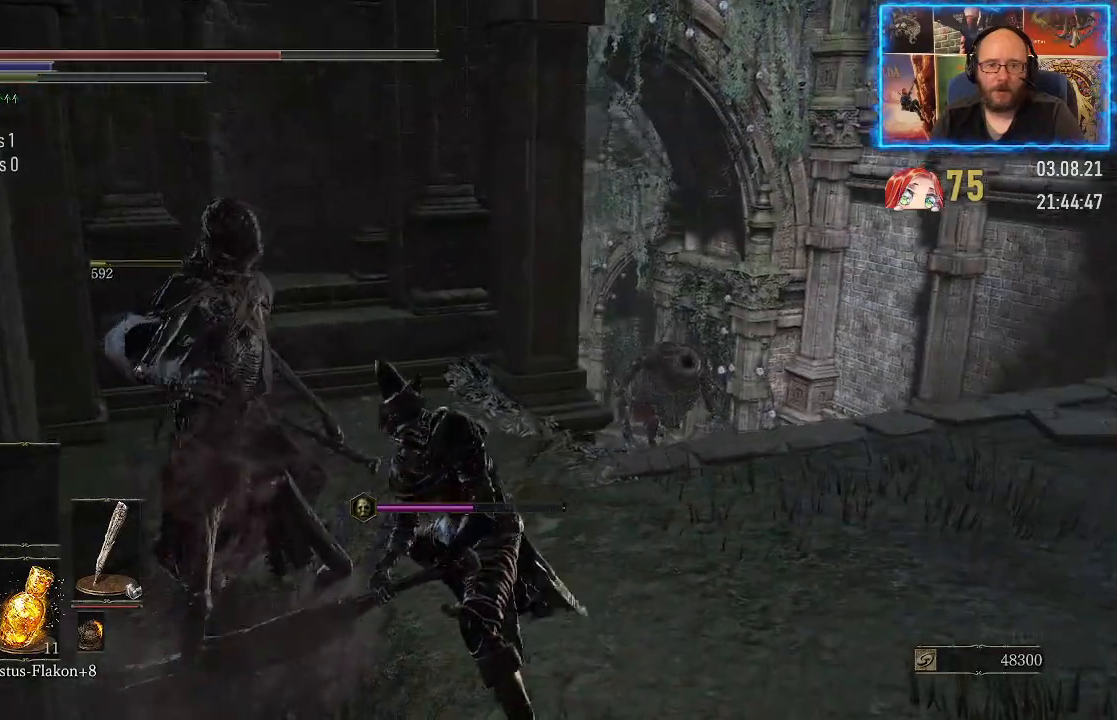
{"buttons": [], "left_stick": "right", "right_stick": "down-left", "events": []}
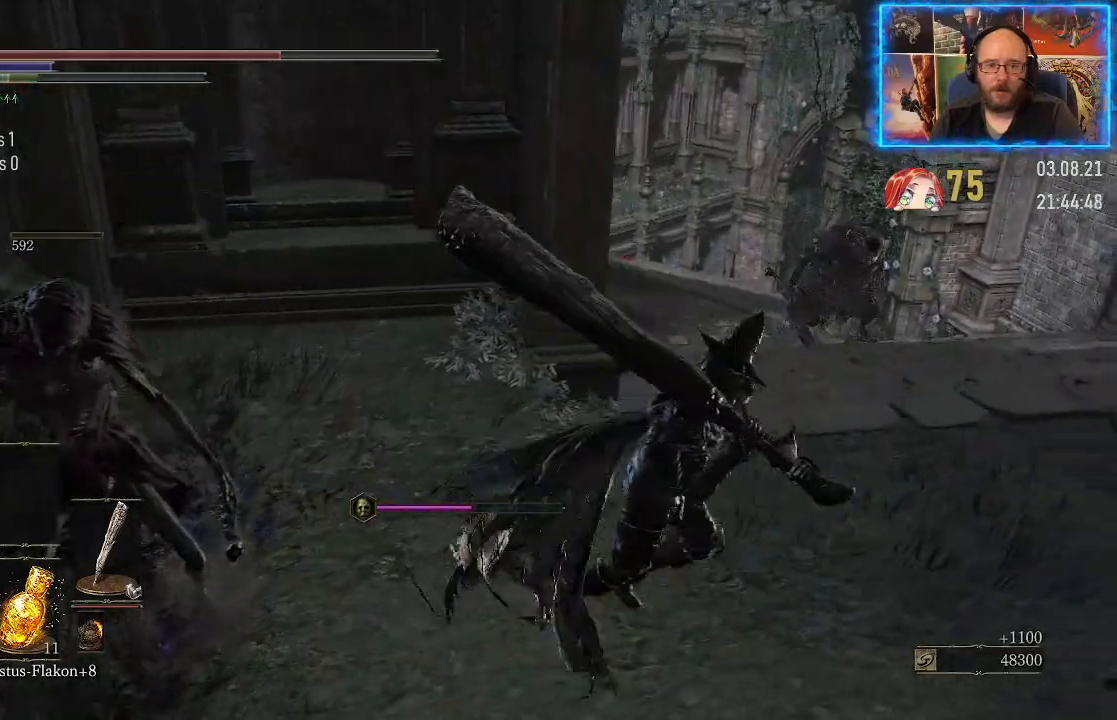
{"buttons": [], "left_stick": "down-right", "right_stick": "down-left", "events": [[300, "left_stick", "down-right"]]}
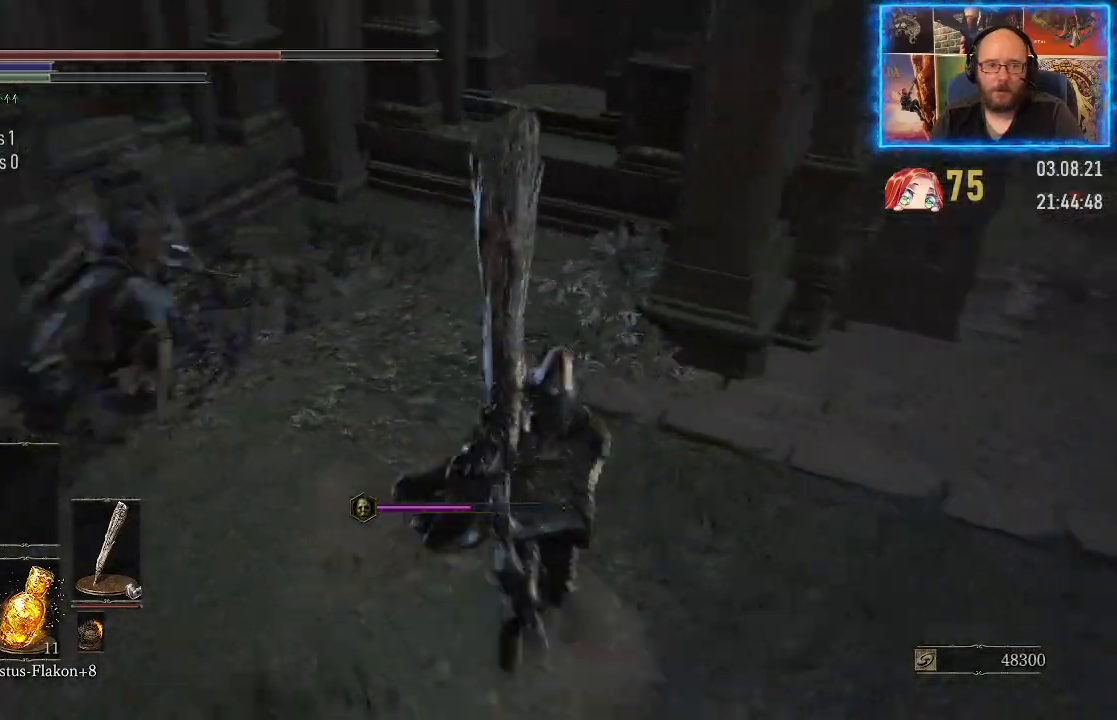
{"buttons": [], "left_stick": "down", "right_stick": "up", "events": [[167, "left_stick", "down"], [483, "right_stick", "up"]]}
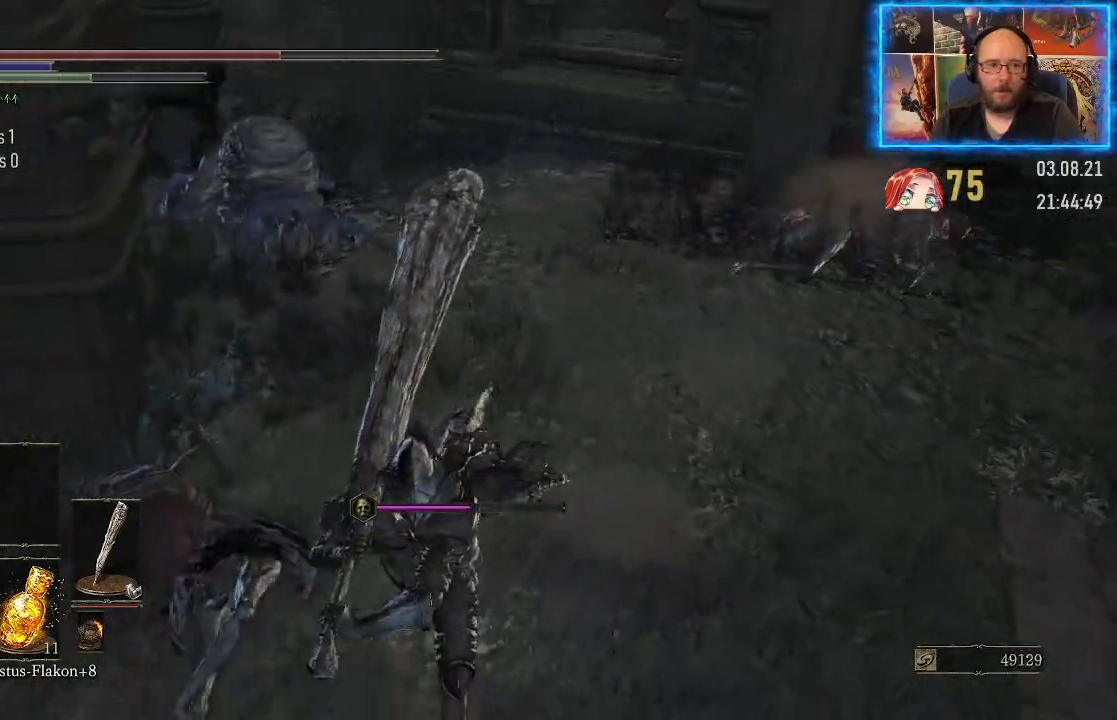
{"buttons": [], "left_stick": "down", "right_stick": "right", "events": [[100, "right_stick", "up-right"], [200, "right_stick", "right"]]}